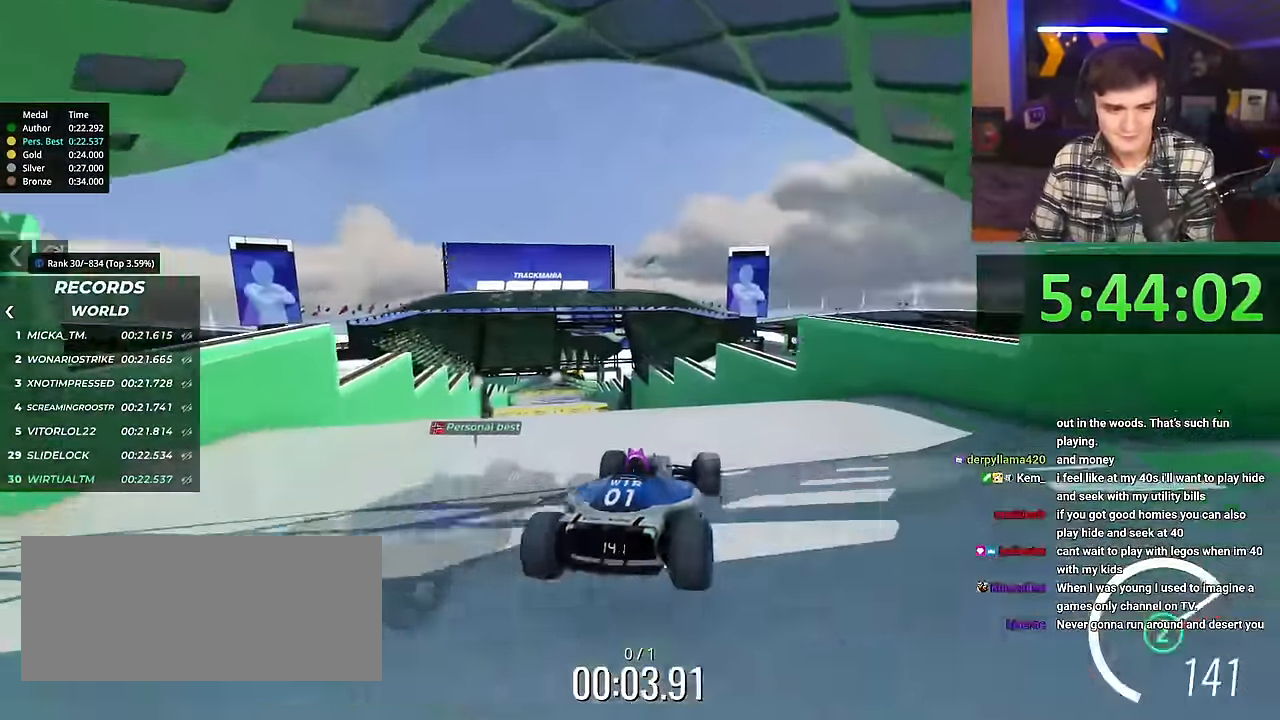
Gameplay with keyboard; each line is a JSON object with the keys held at the frame after it. "events" lists presses ("down") and releases ("up") of "brake", "down", "left", "right" and "up" between this image and that frame as [ms after this image, input, new state], when the widget could be followed in between. No other keys are recorded. Mouse input is not recorded. Key names are as the overlay labels them; some are game actions (e.g. jump) rather than physical keys.
{"keys": [], "events": [[67, "brake", "down"], [67, "right", "down"], [117, "brake", "up"], [451, "right", "up"], [484, "up", "up"]]}
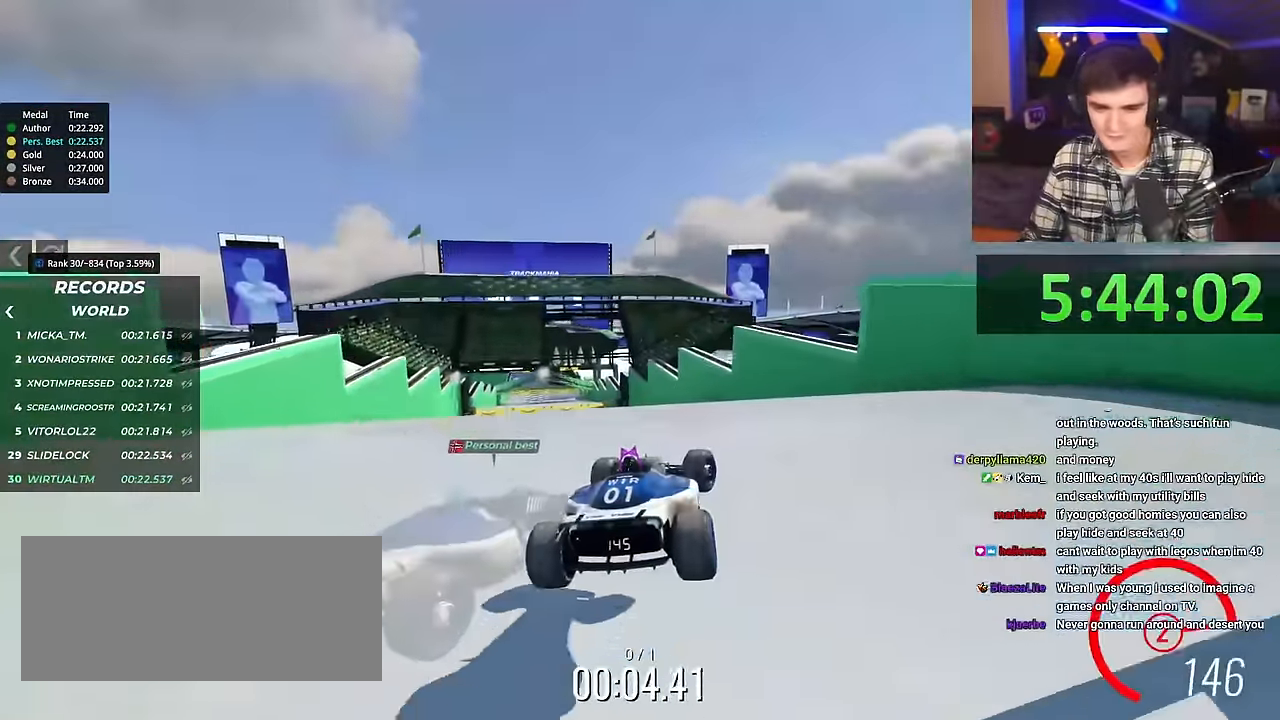
{"keys": ["up"], "events": [[133, "left", "down"], [284, "left", "up"], [401, "left", "down"], [401, "up", "down"], [501, "left", "up"]]}
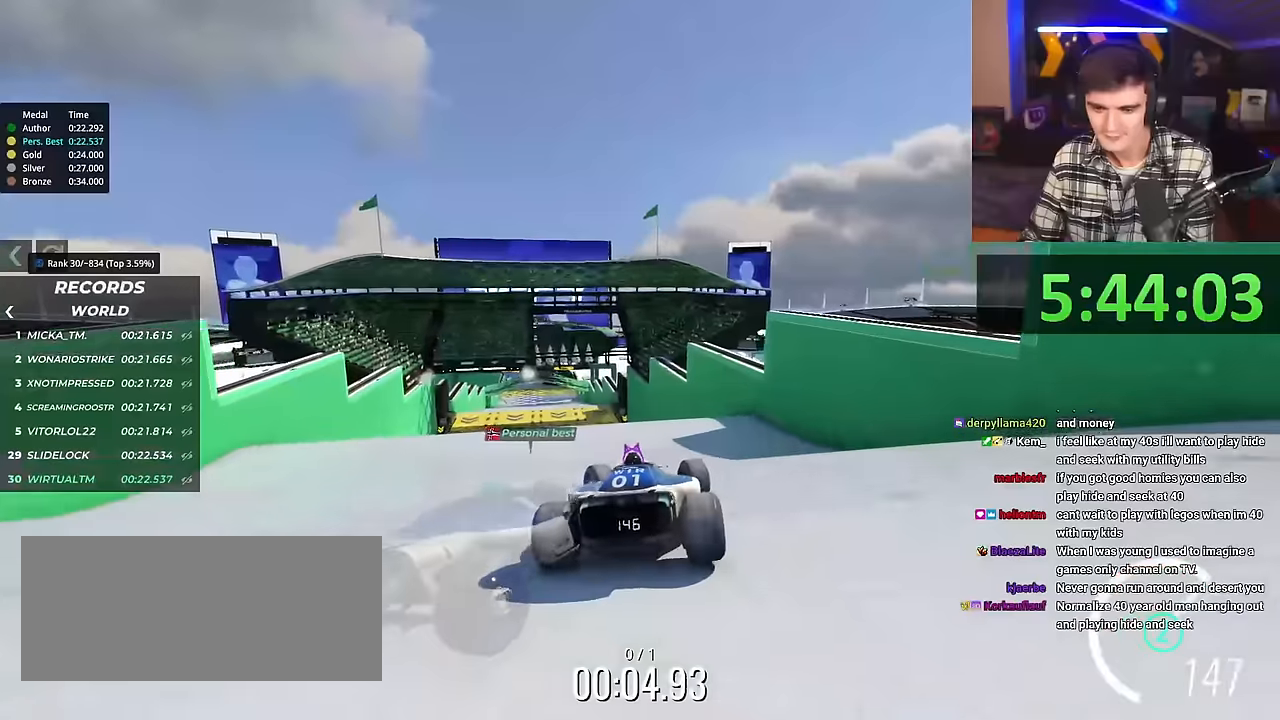
{"keys": ["up"], "events": []}
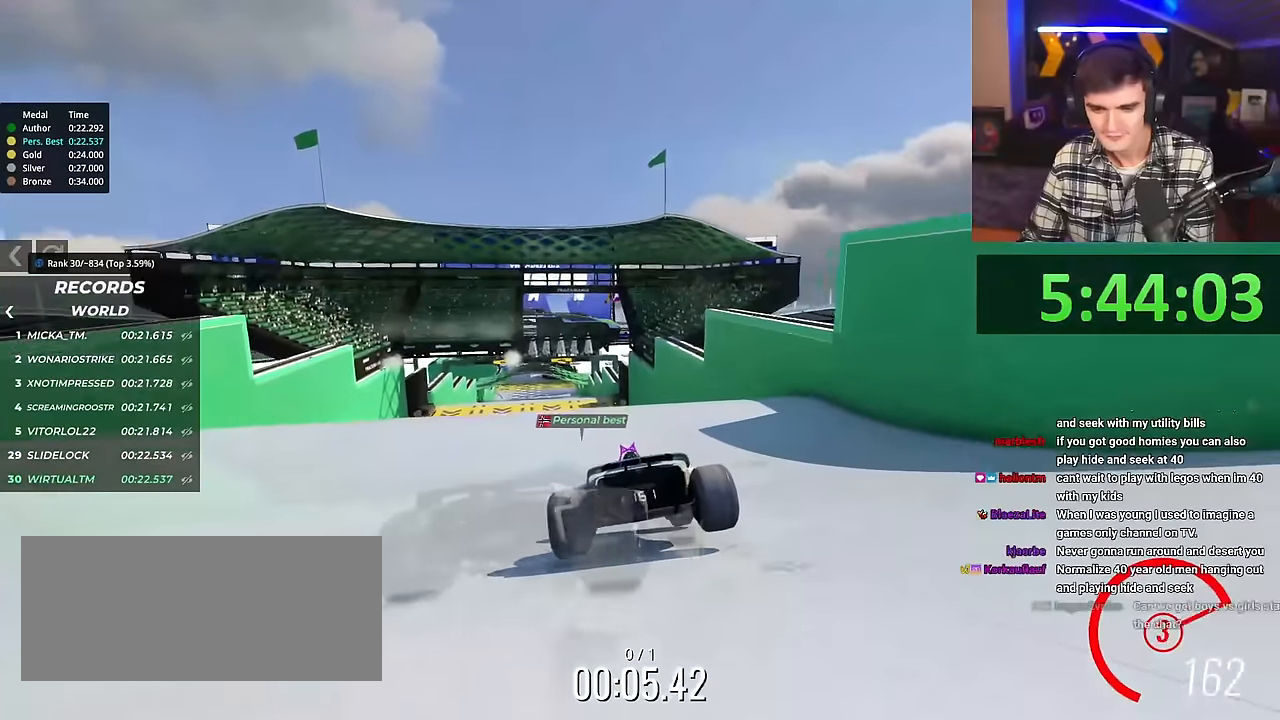
{"keys": ["left"], "events": [[101, "up", "up"], [234, "left", "down"]]}
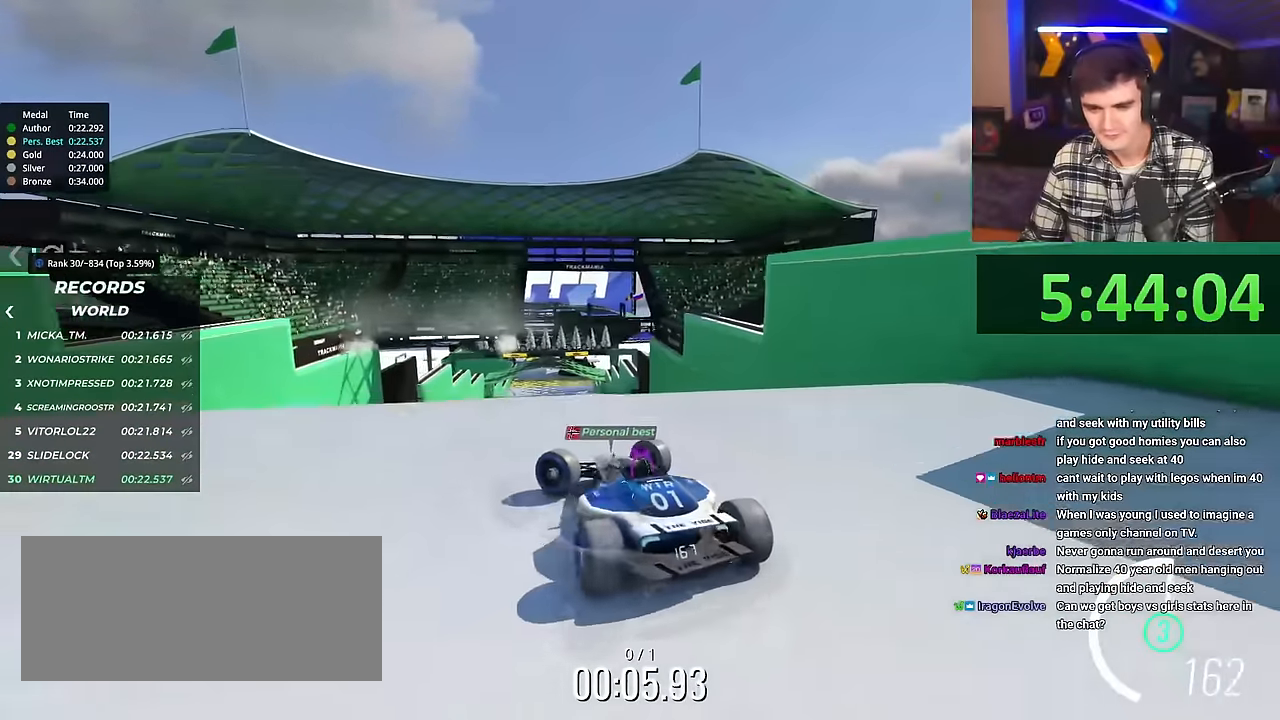
{"keys": ["right", "up"], "events": [[167, "left", "up"], [217, "right", "down"], [250, "up", "down"]]}
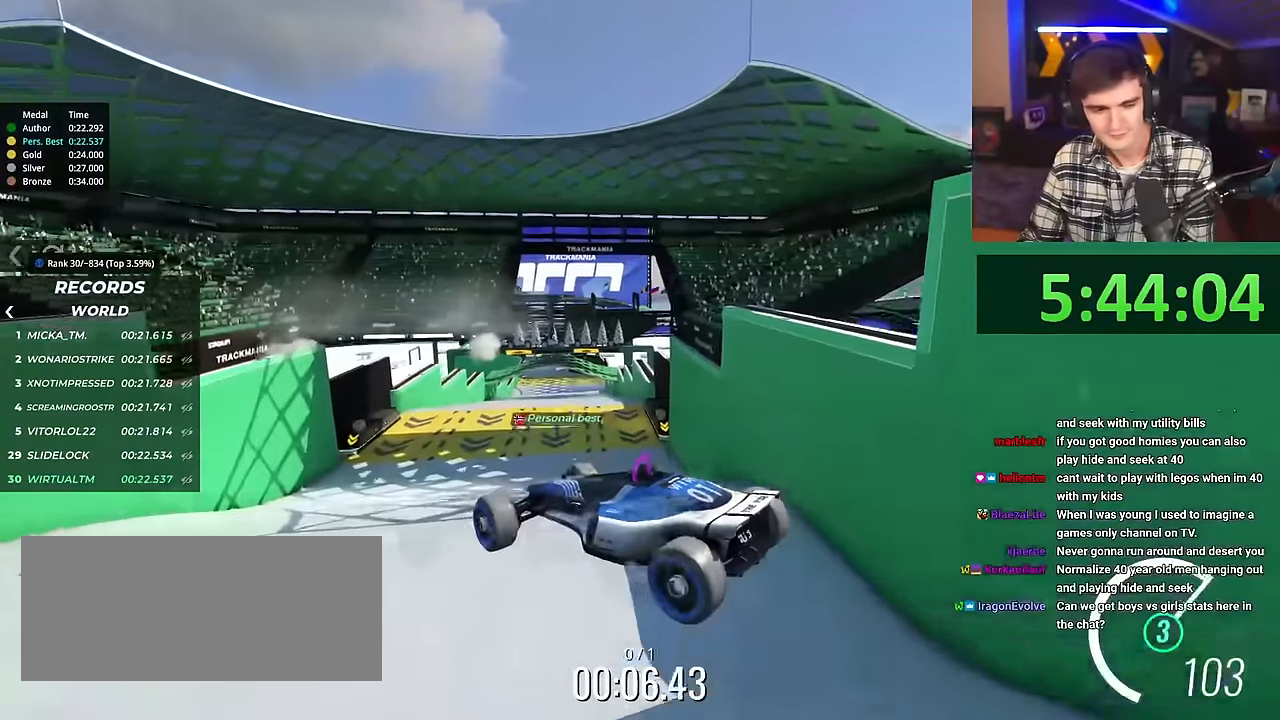
{"keys": ["right", "up"], "events": [[267, "brake", "down"], [317, "brake", "up"]]}
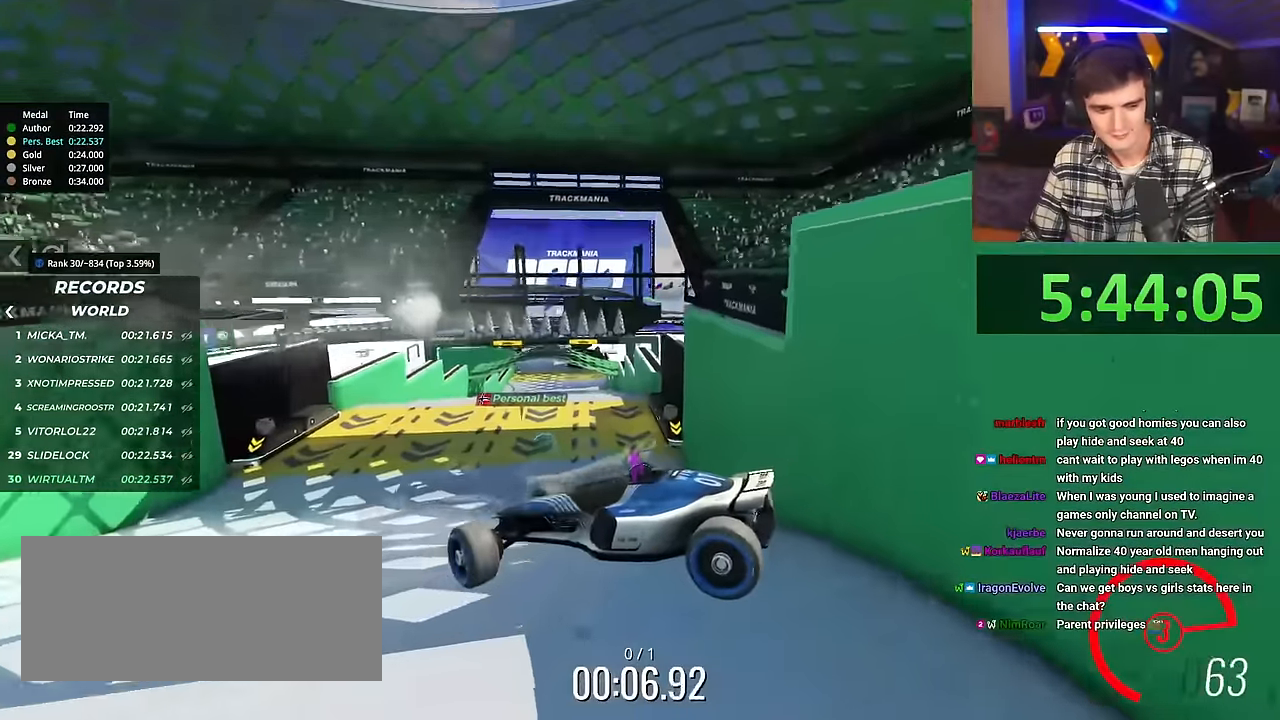
{"keys": ["right", "up"], "events": []}
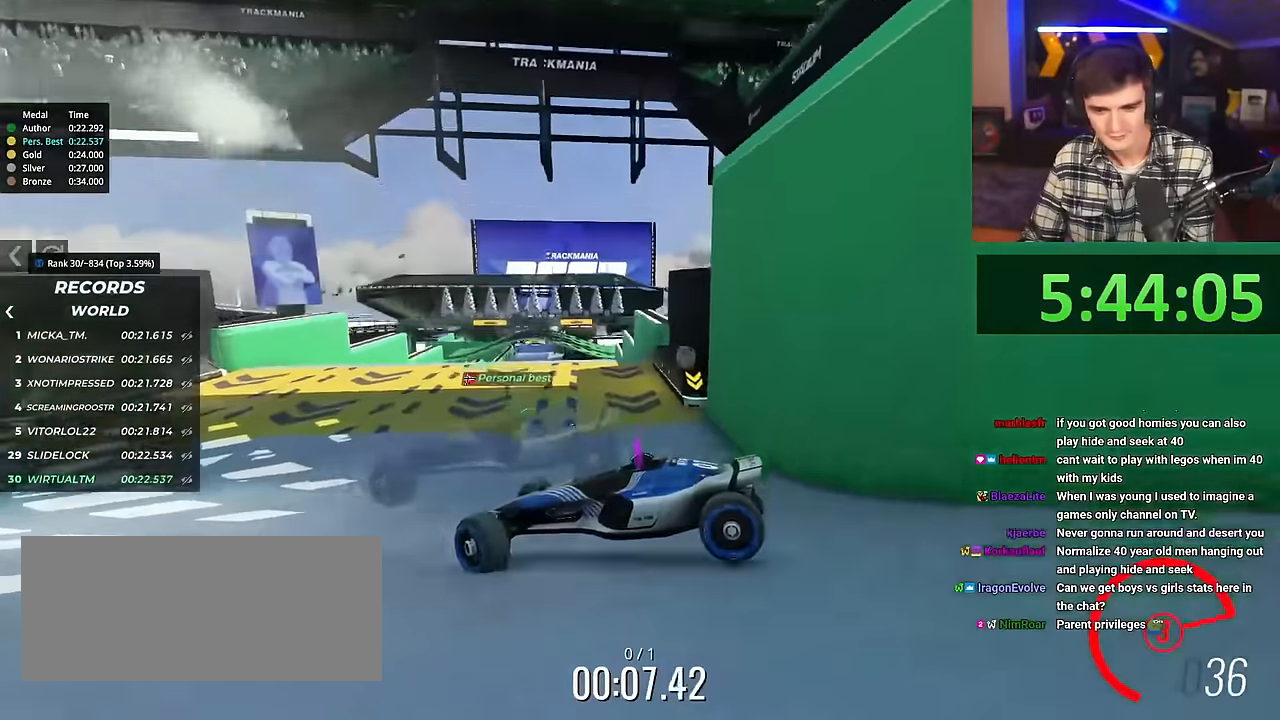
{"keys": ["right", "up"], "events": []}
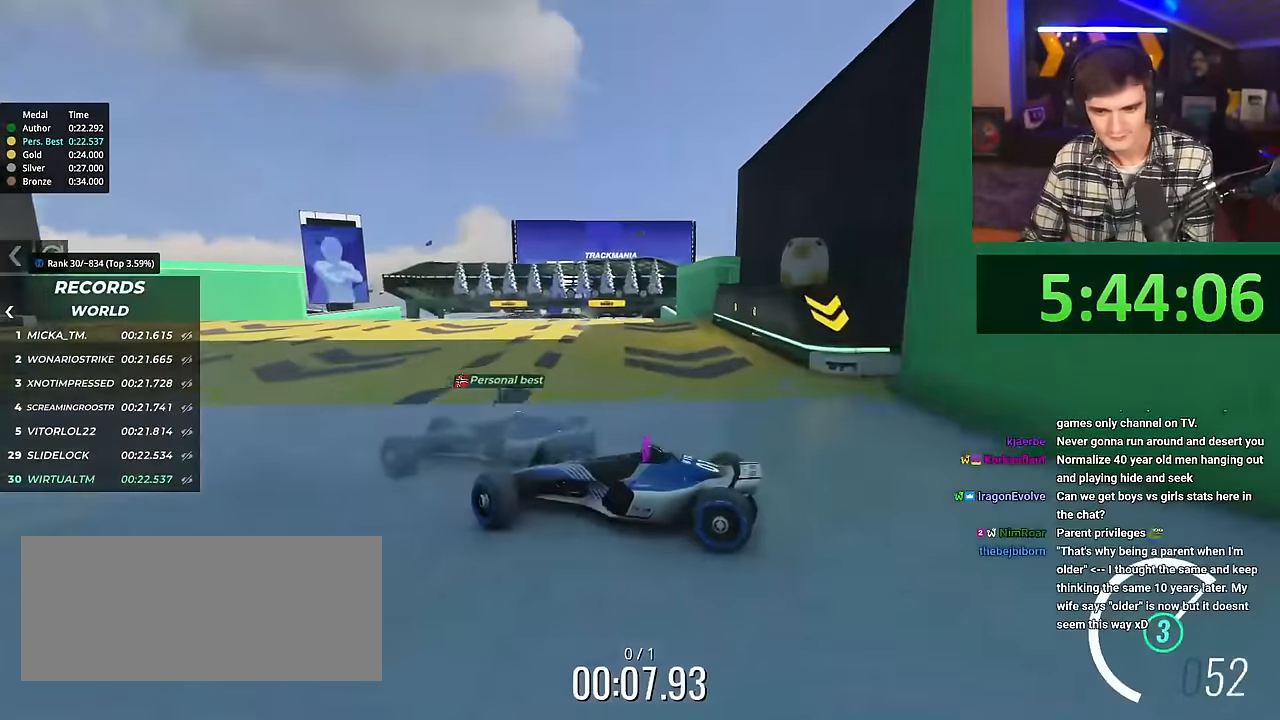
{"keys": ["right", "up"], "events": [[83, "brake", "down"], [183, "brake", "up"]]}
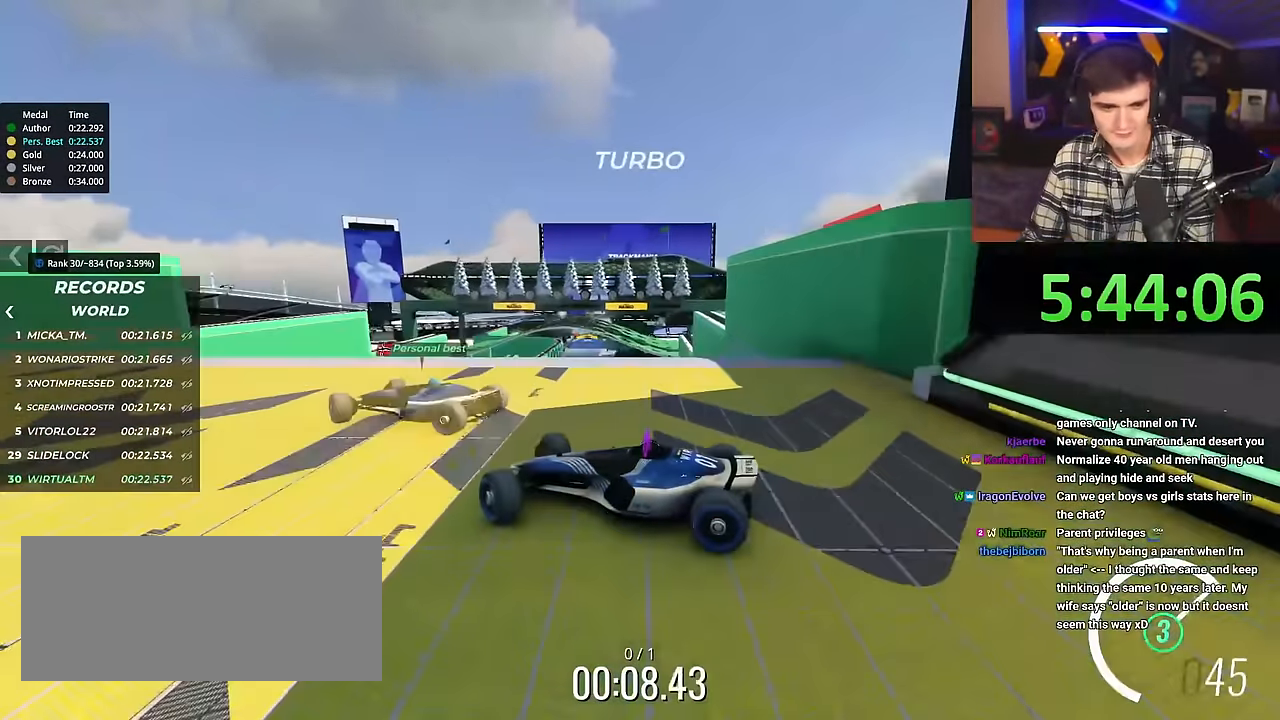
{"keys": ["right", "up"], "events": []}
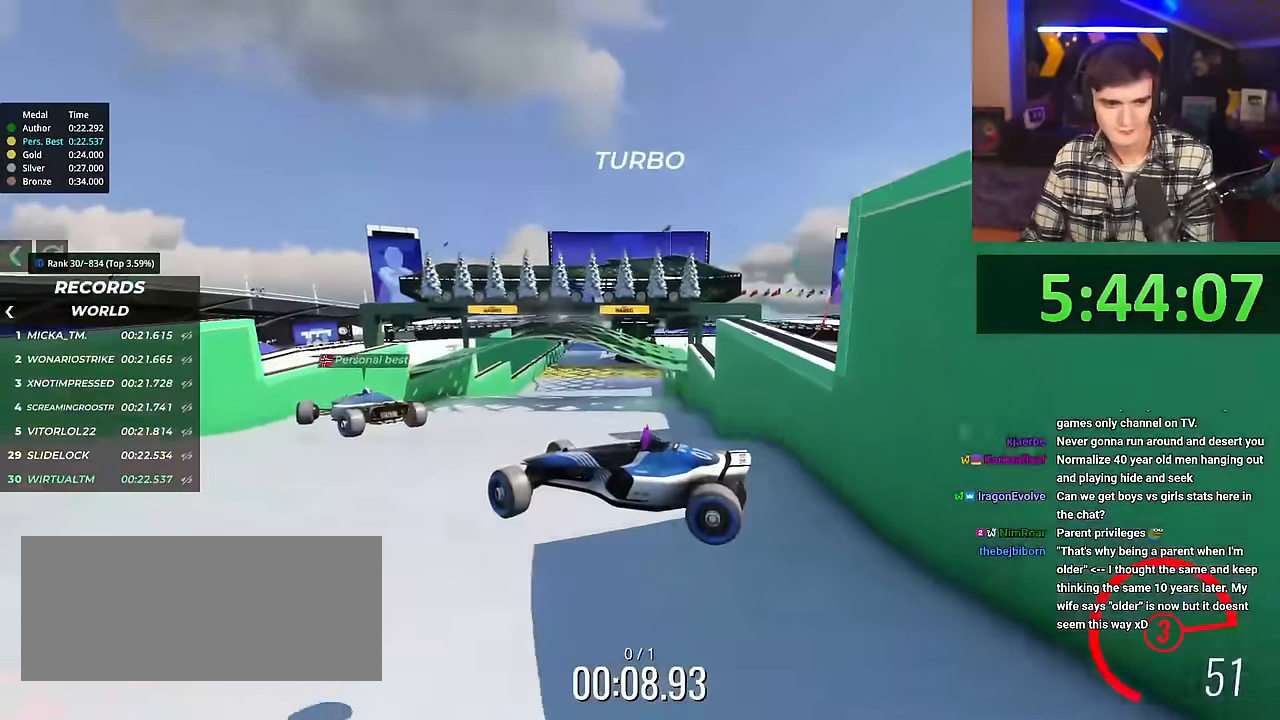
{"keys": ["right", "up"], "events": []}
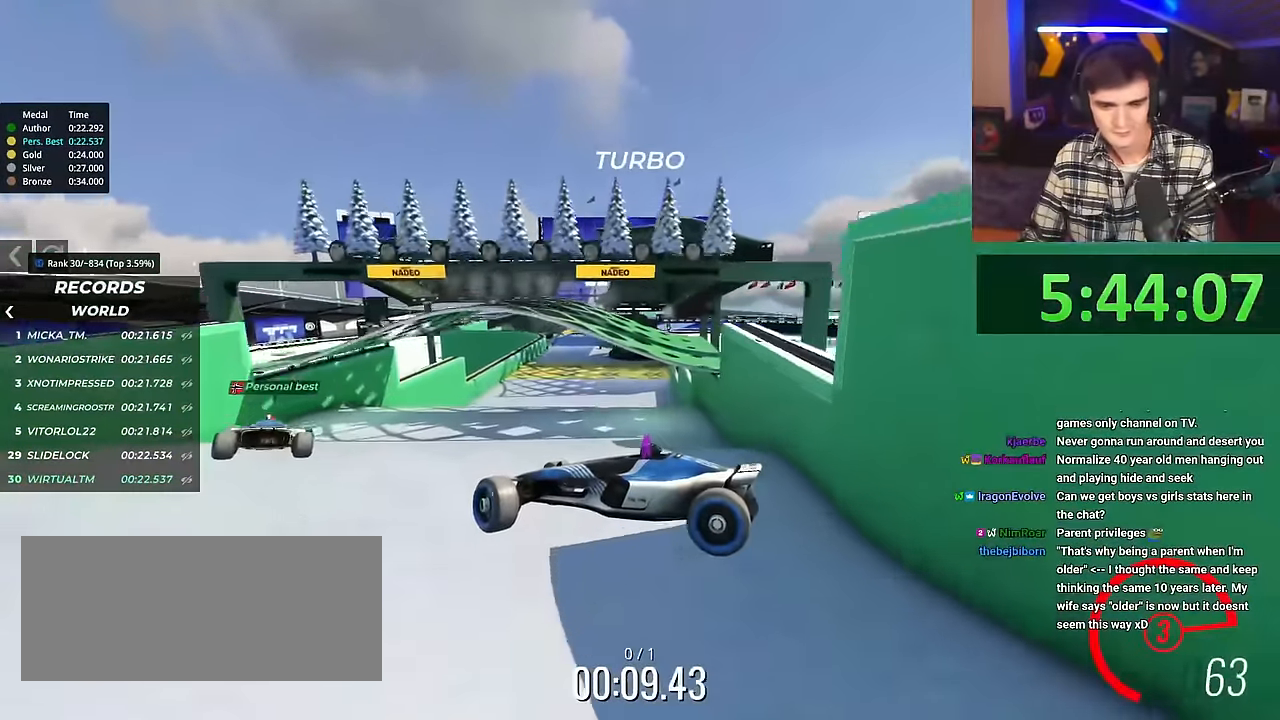
{"keys": ["right", "up"], "events": []}
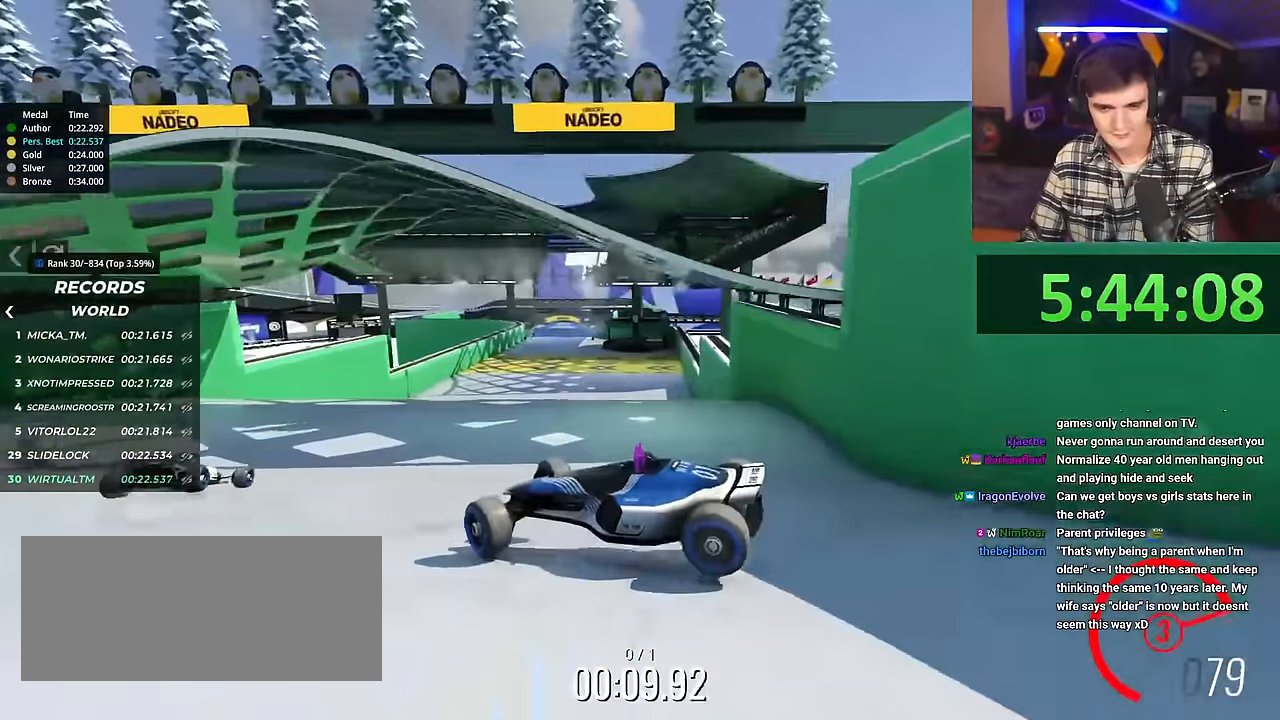
{"keys": ["up"], "events": [[484, "right", "up"]]}
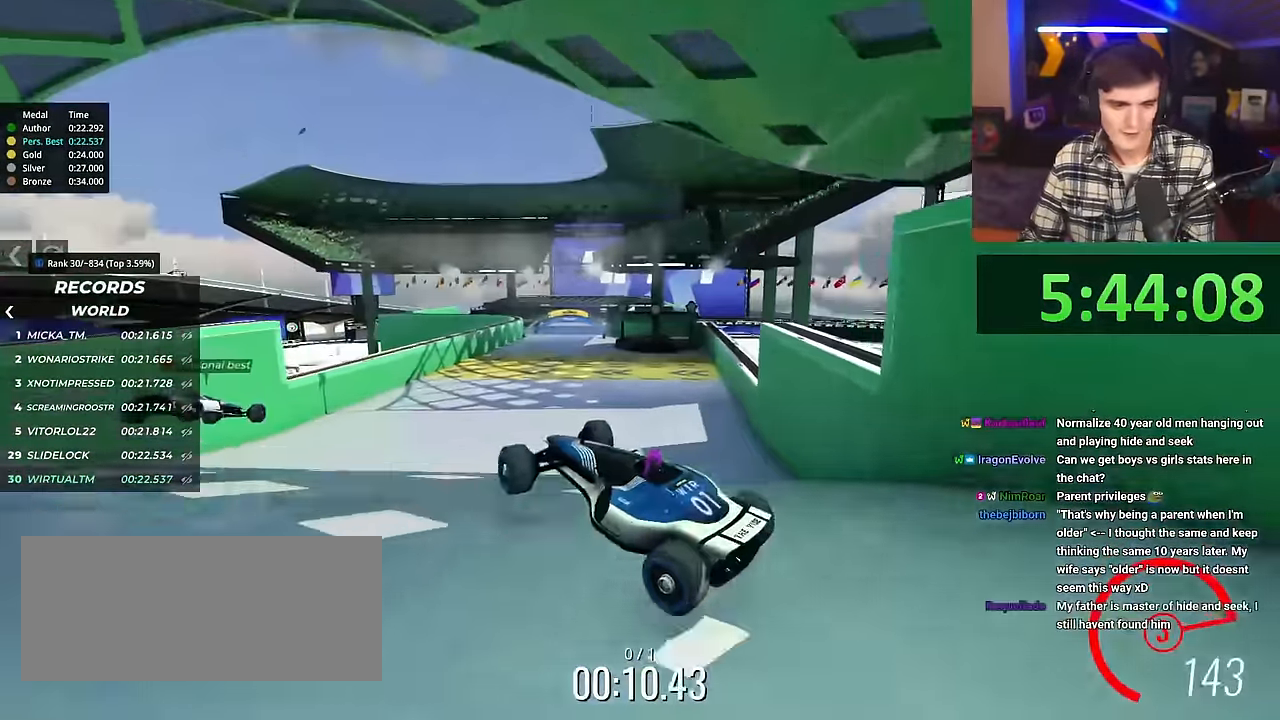
{"keys": ["left", "up"], "events": [[17, "left", "down"]]}
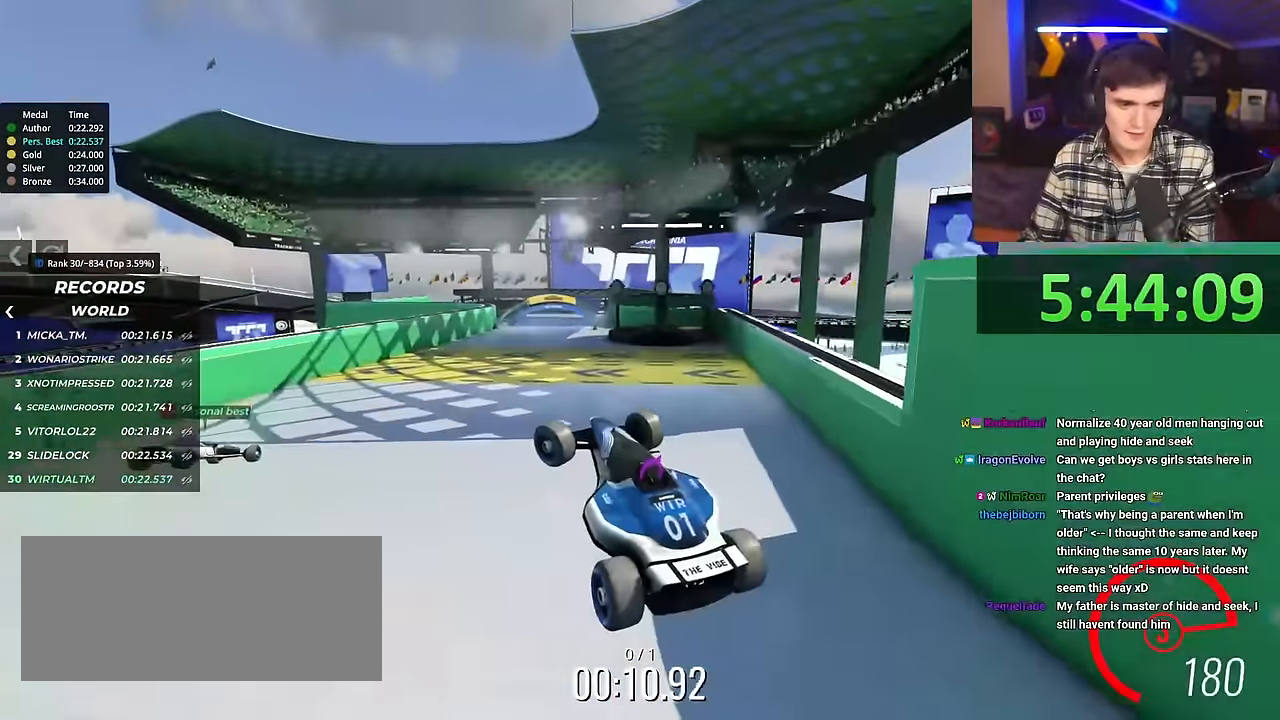
{"keys": ["right", "up"], "events": [[266, "left", "up"], [266, "right", "down"], [417, "right", "up"], [500, "right", "down"]]}
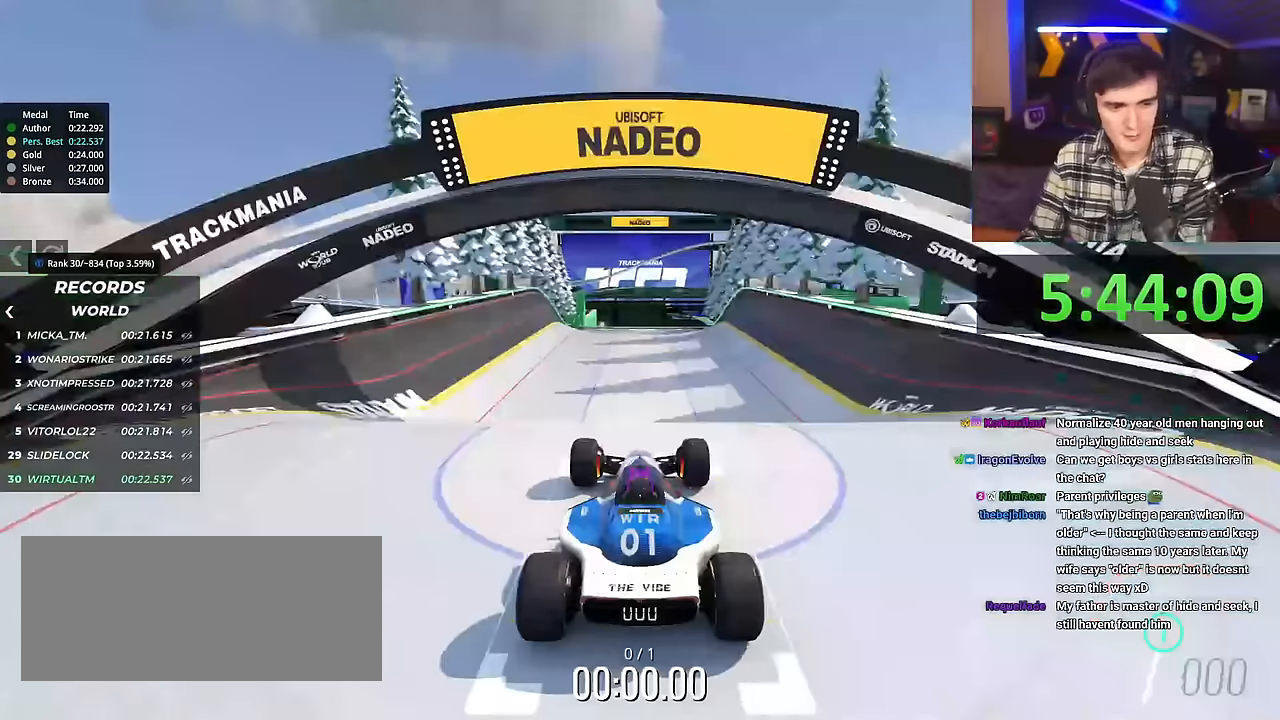
{"keys": ["right", "up"], "events": []}
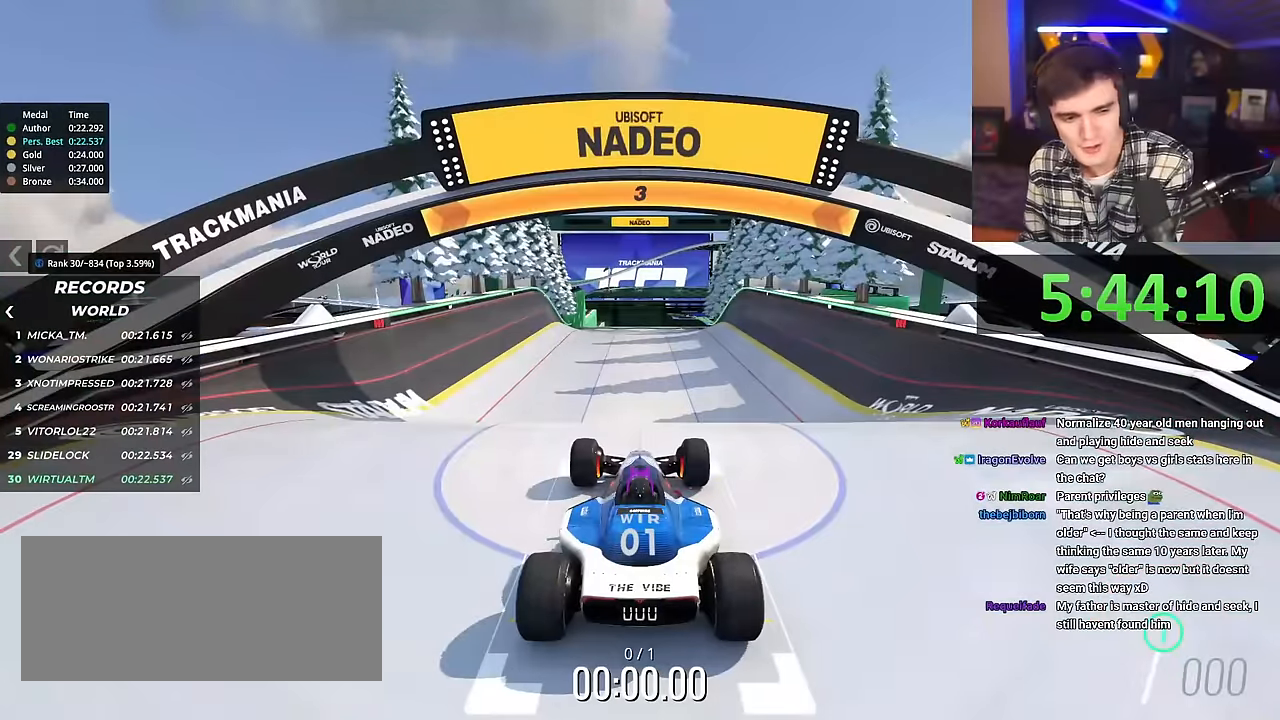
{"keys": ["right", "up"], "events": []}
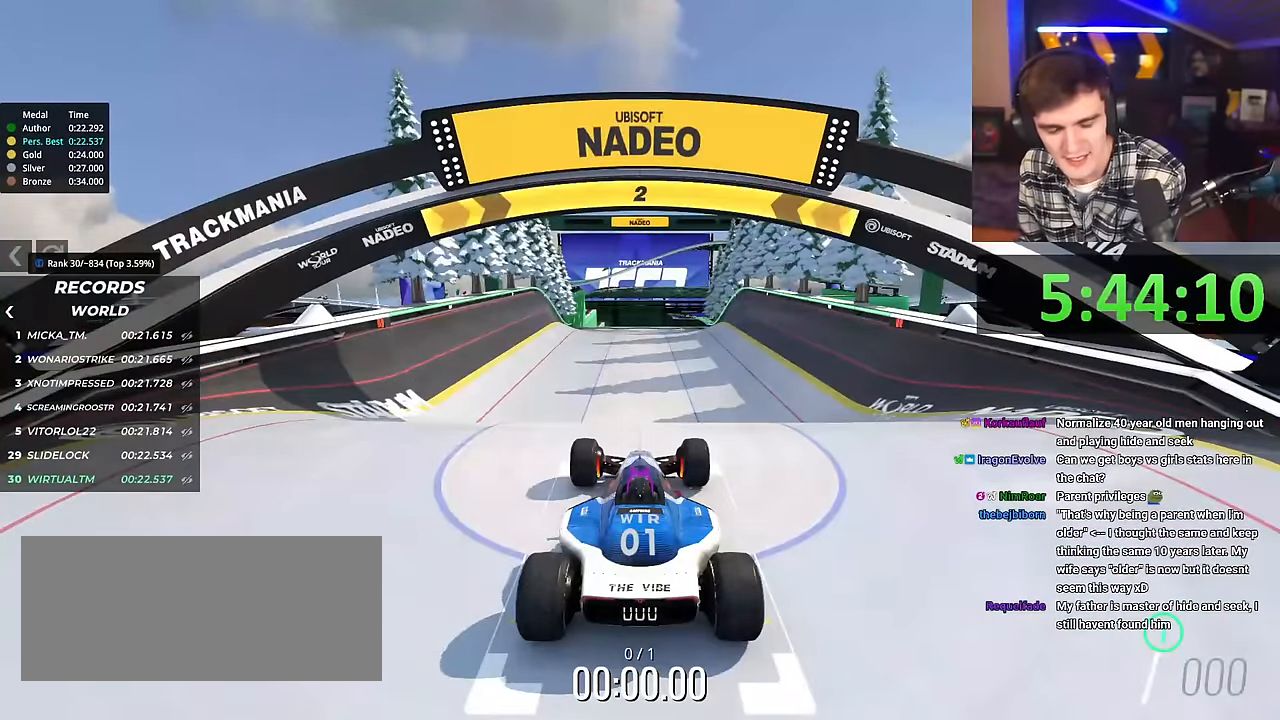
{"keys": ["right", "up"], "events": []}
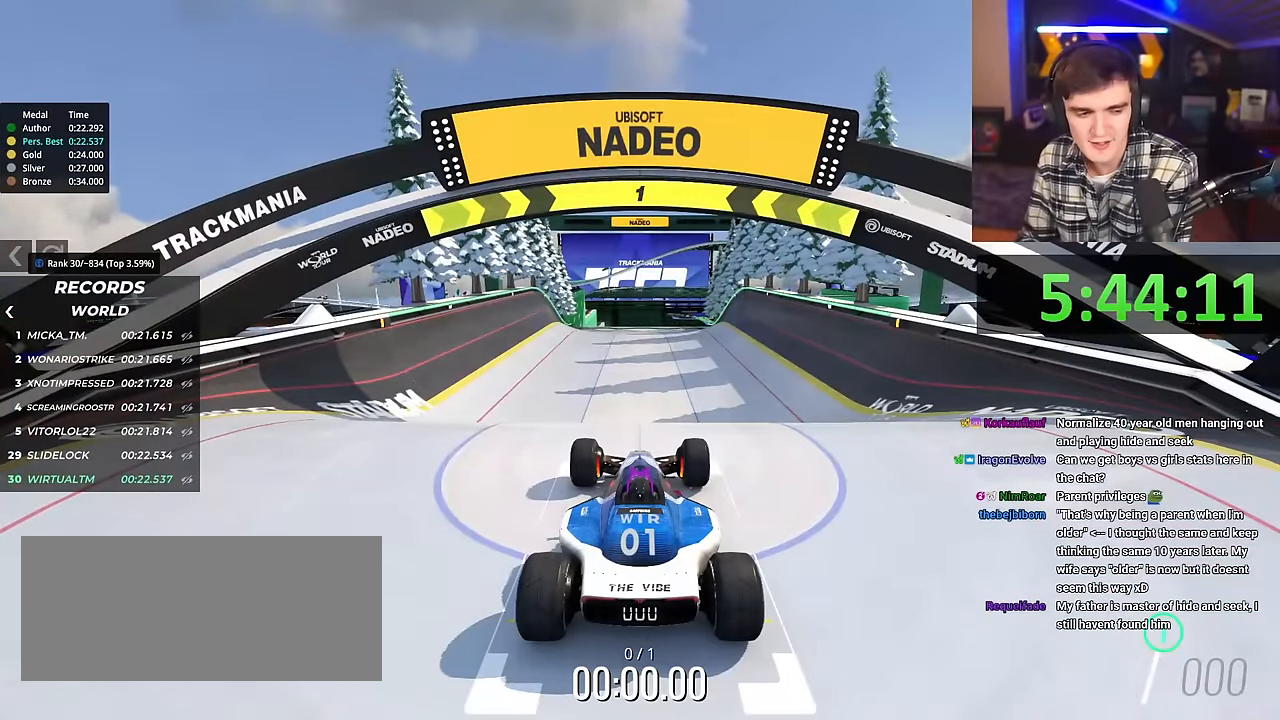
{"keys": ["up"], "events": [[117, "right", "up"]]}
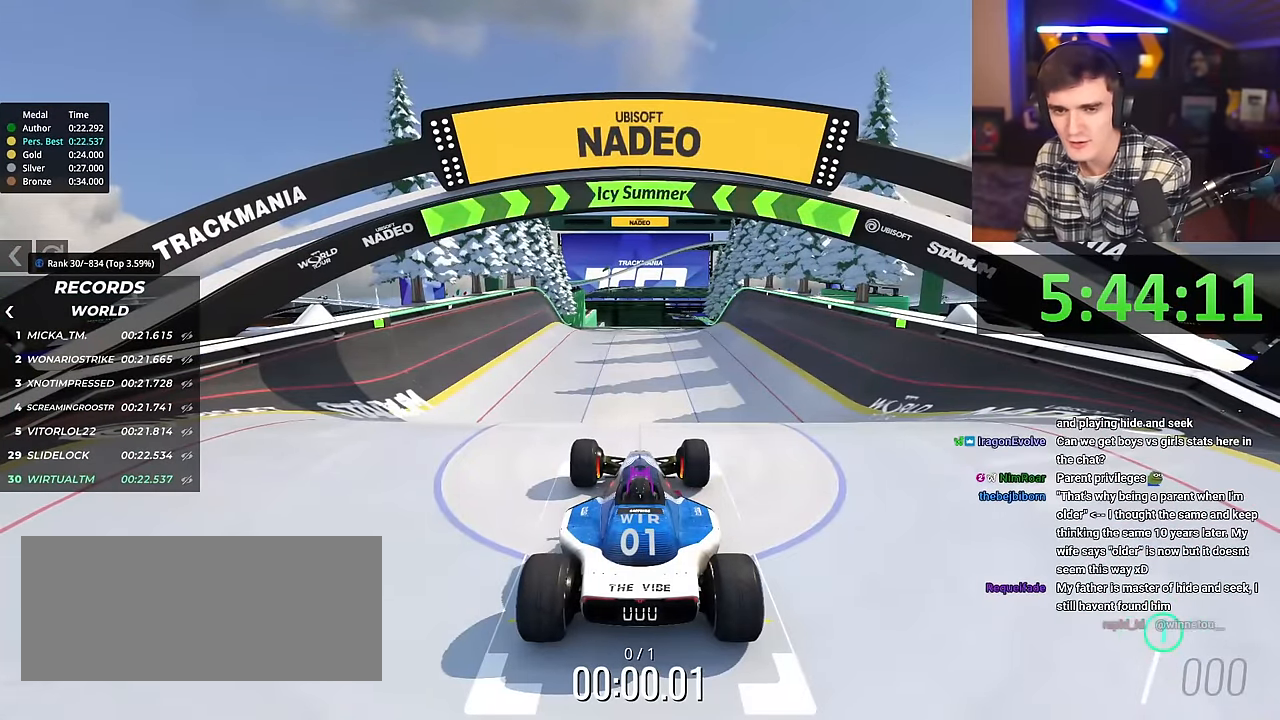
{"keys": ["right", "up"], "events": [[417, "right", "down"]]}
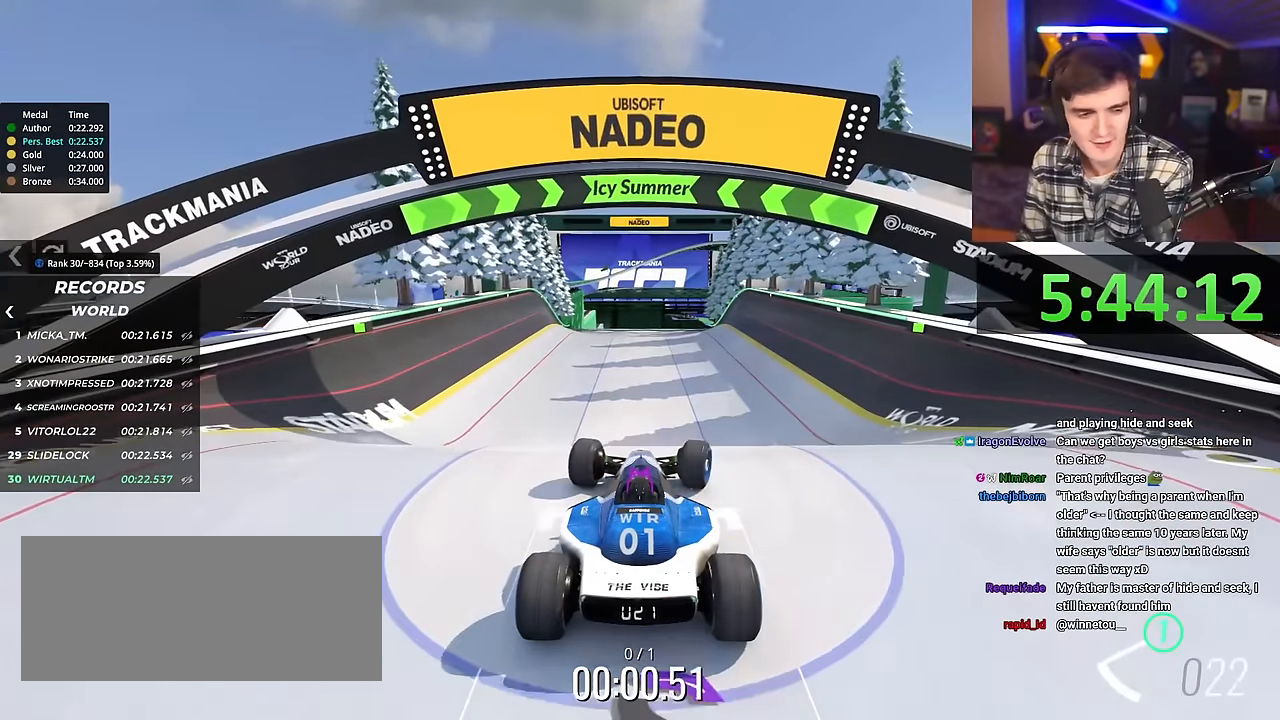
{"keys": ["up"], "events": [[16, "right", "up"]]}
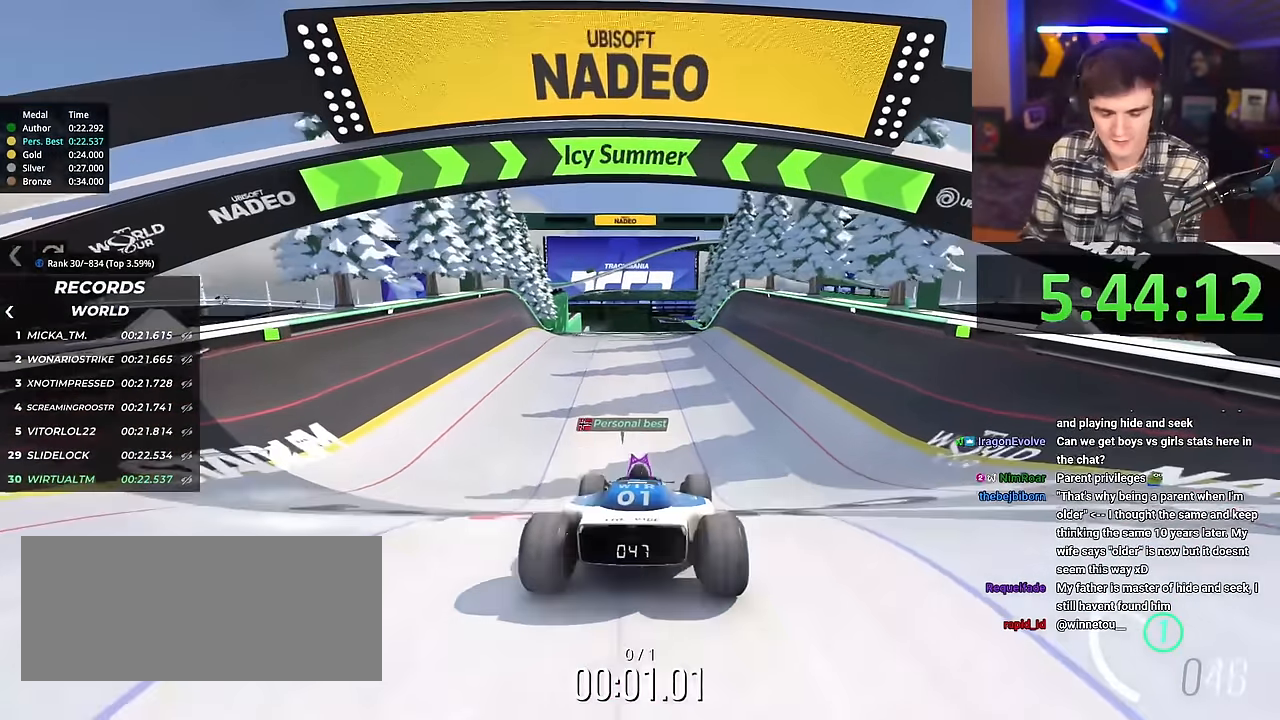
{"keys": ["up"], "events": []}
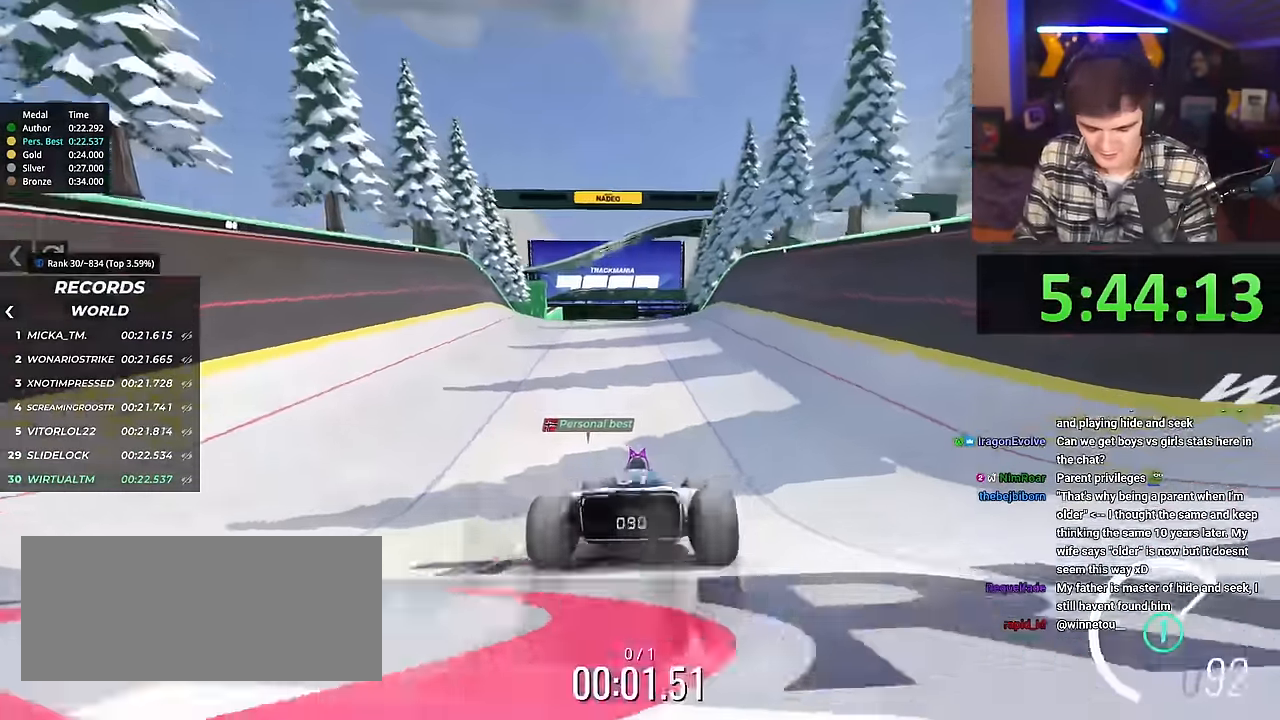
{"keys": ["up"], "events": [[233, "right", "down"], [267, "right", "up"]]}
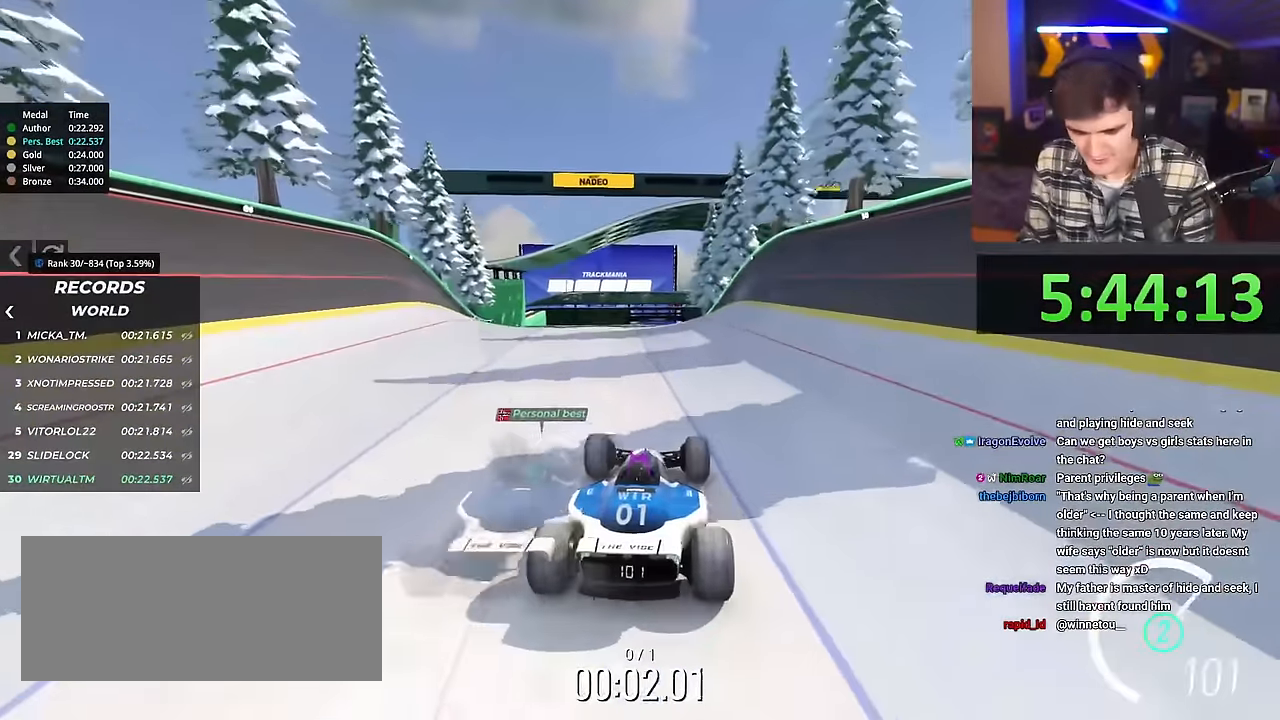
{"keys": ["up"], "events": []}
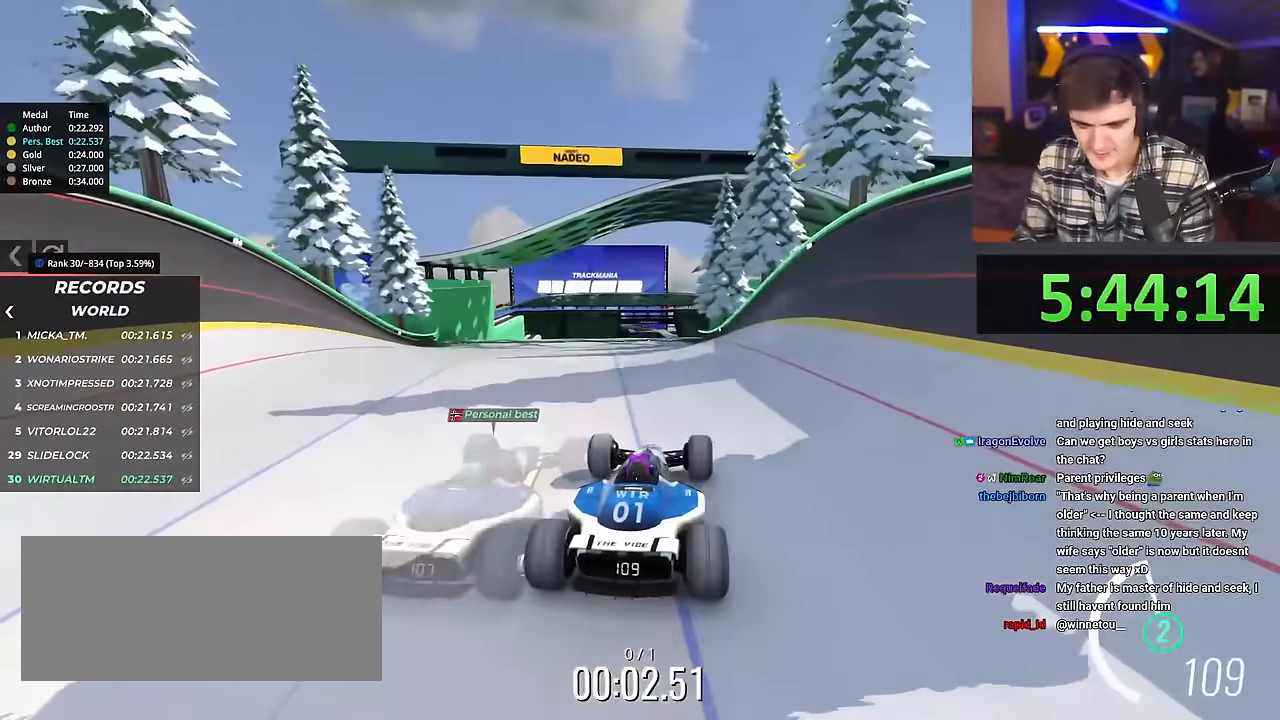
{"keys": ["up"], "events": []}
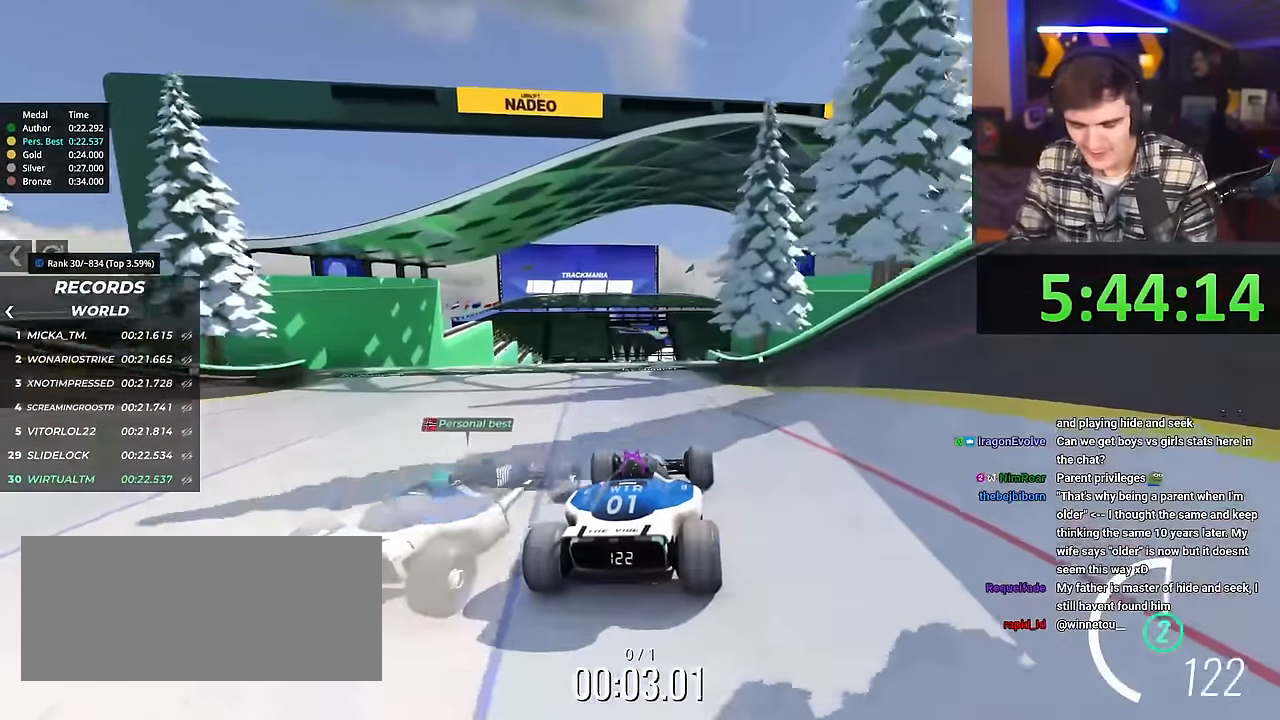
{"keys": ["up"], "events": []}
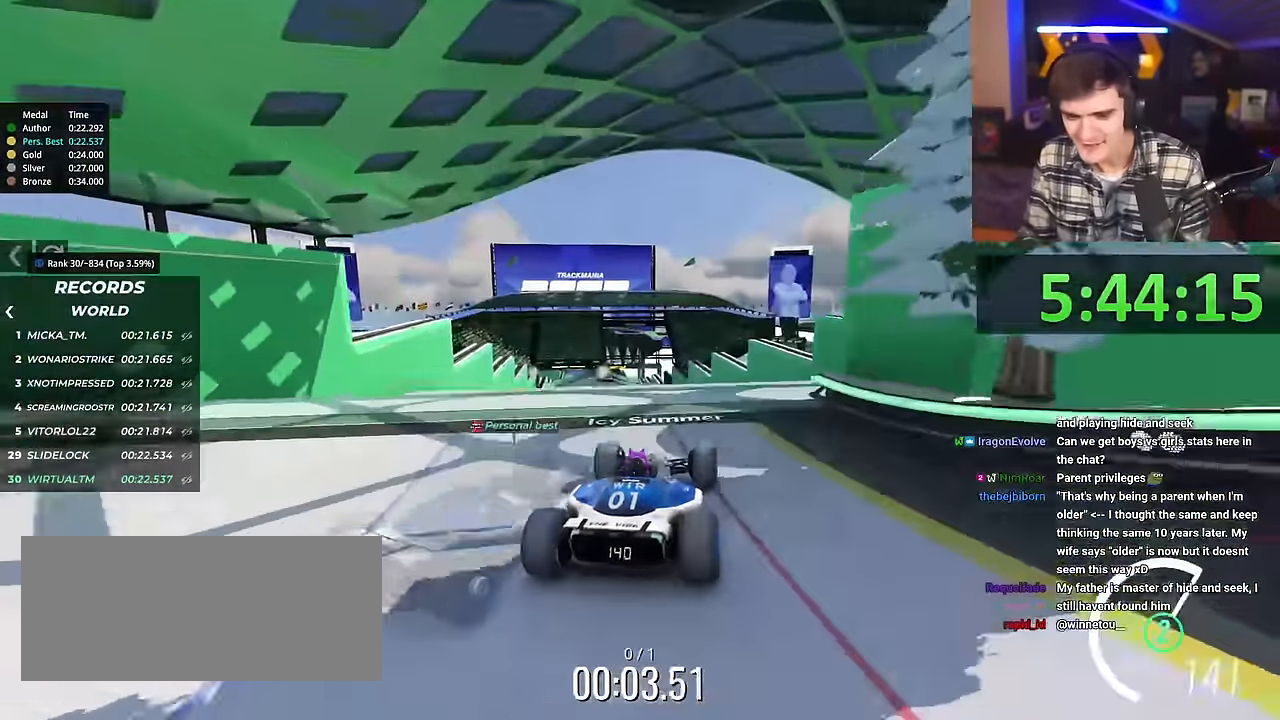
{"keys": ["up"], "events": [[383, "brake", "down"], [467, "brake", "up"]]}
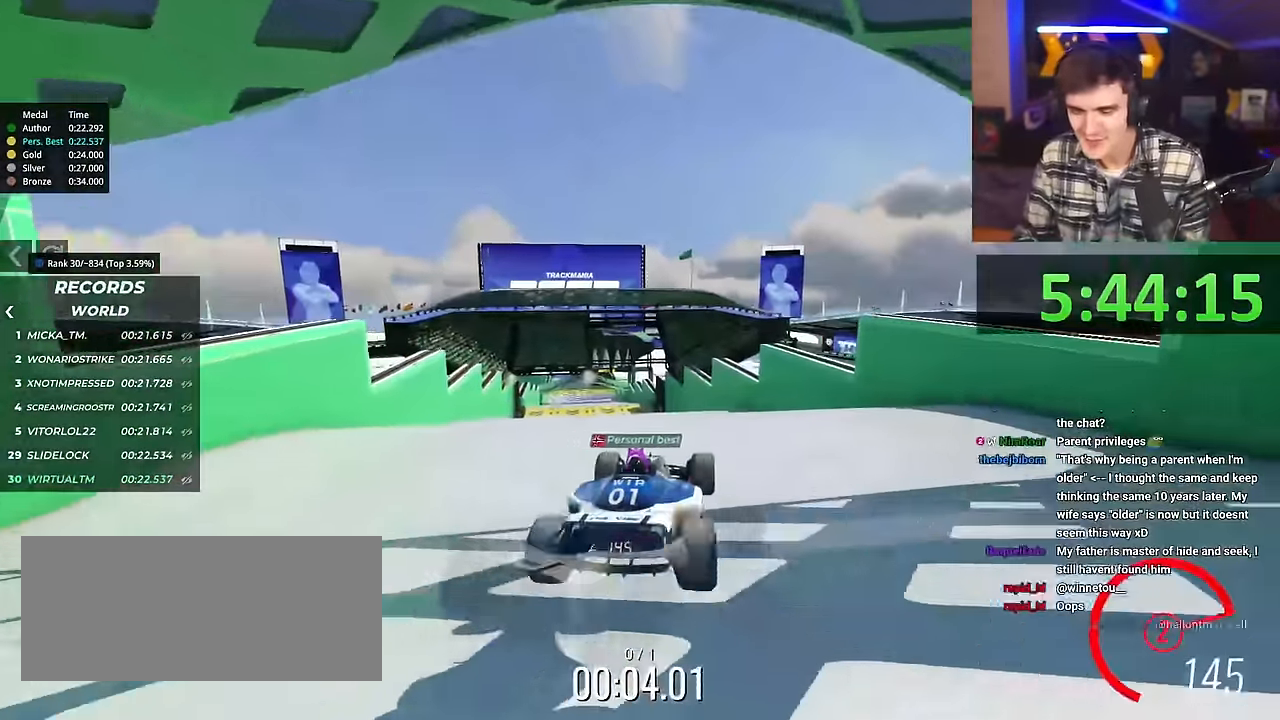
{"keys": ["up"], "events": []}
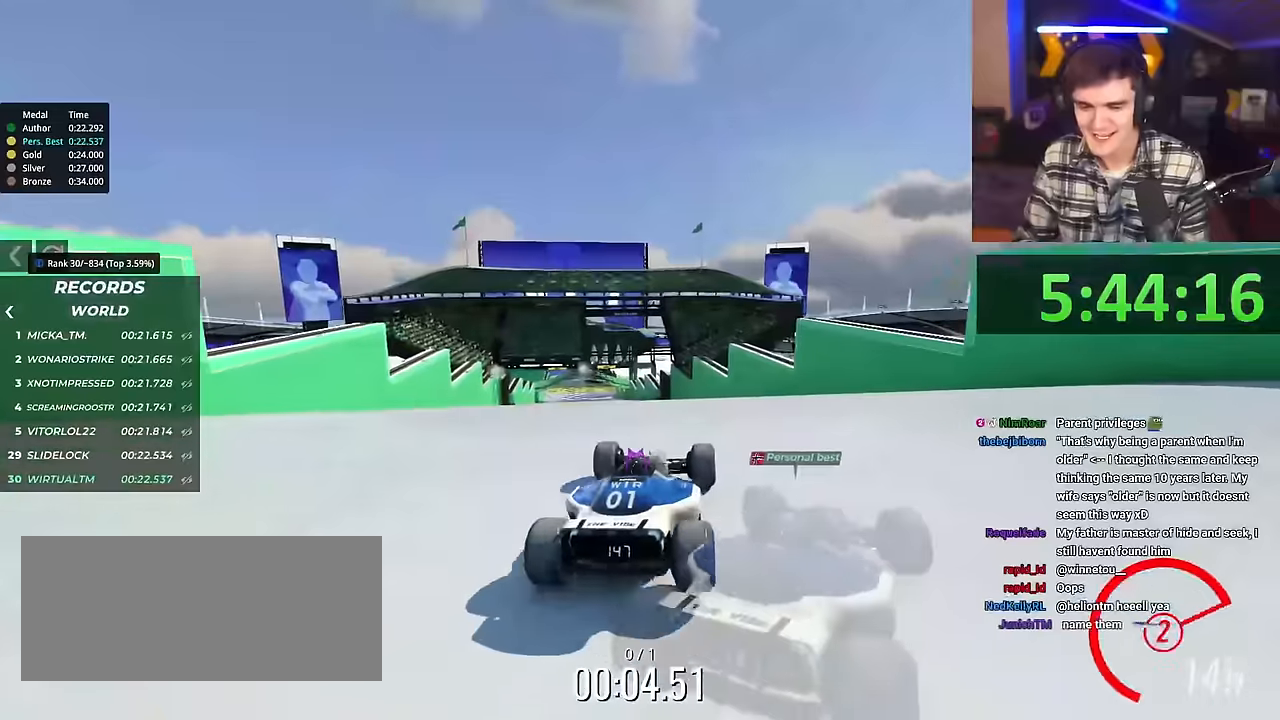
{"keys": ["up"], "events": [[34, "left", "down"], [34, "up", "up"], [184, "left", "up"], [367, "up", "down"]]}
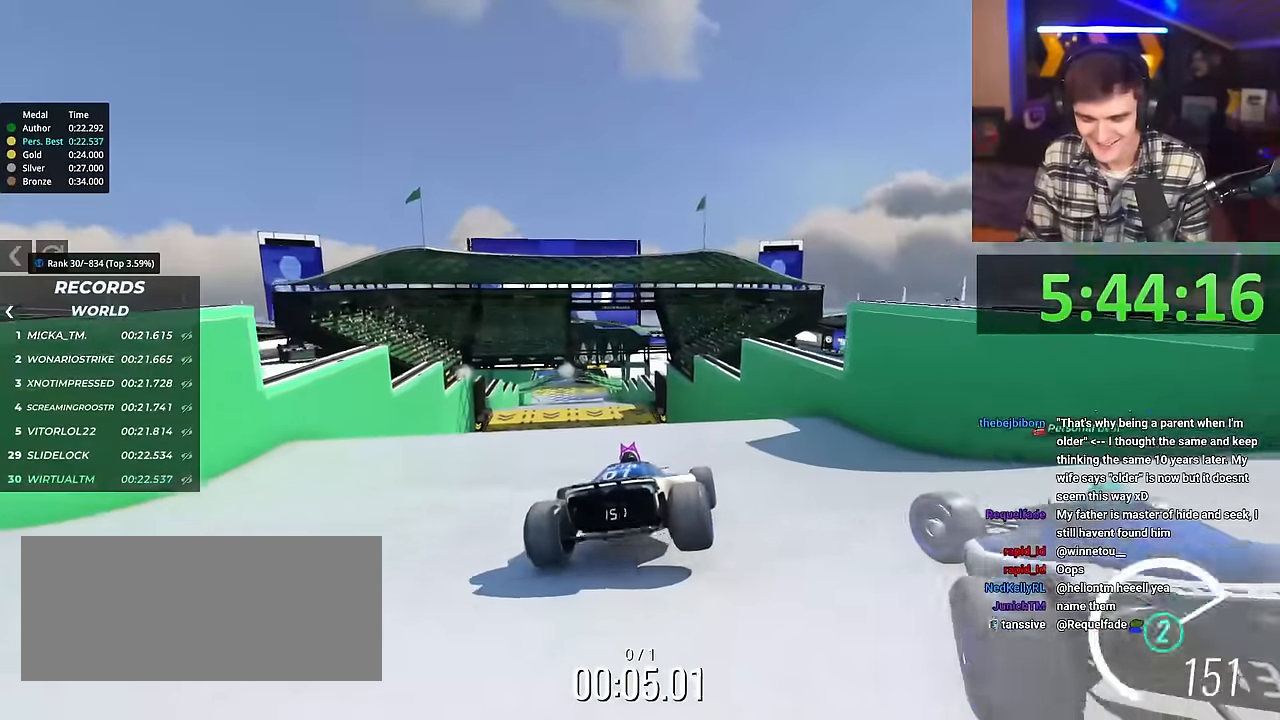
{"keys": ["left"], "events": [[250, "left", "down"], [383, "up", "up"]]}
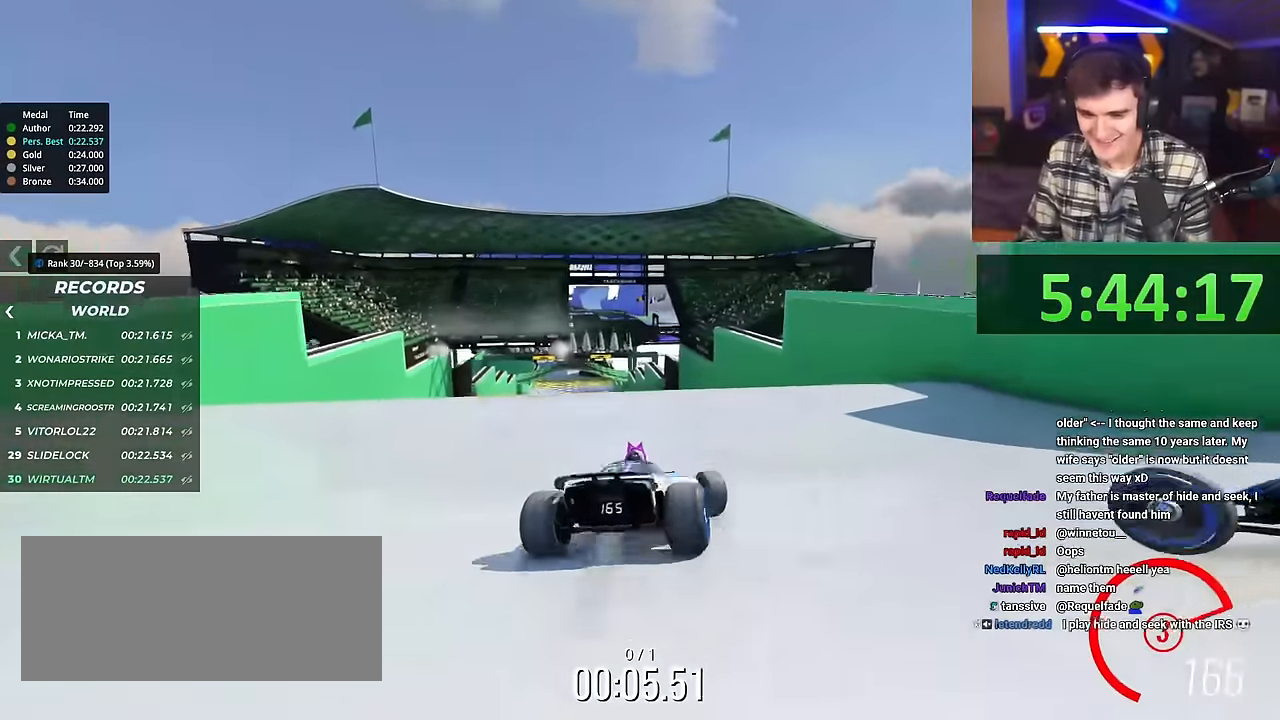
{"keys": [], "events": [[501, "left", "up"]]}